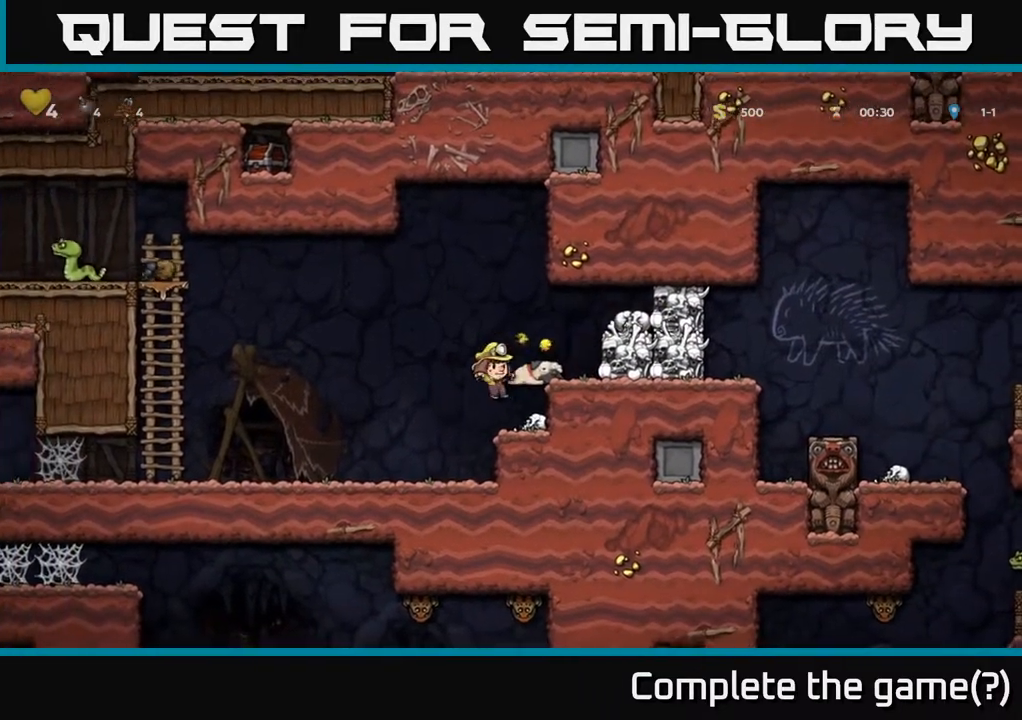
Gameplay with a controller (Xbox layout); each line is a JSON object with the inputs held at the frame after it. "events" lists button and stick changes between this image and that frame as [ms after this image, input, new state], when the widget could be followed in between.
{"buttons": ["DPAD_LEFT"], "left_stick": "center", "right_stick": "center", "events": [[50, "DPAD_RIGHT", "up"], [100, "DPAD_DOWN", "down"], [250, "X", "down"], [350, "DPAD_DOWN", "up"], [350, "DPAD_LEFT", "down"], [350, "X", "up"]]}
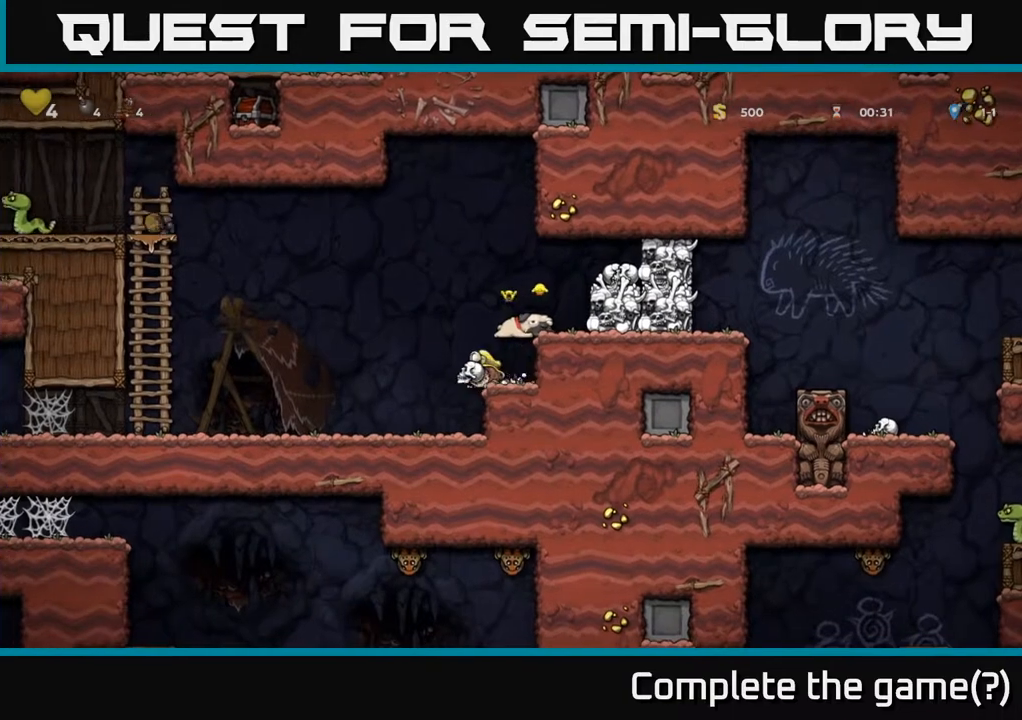
{"buttons": ["DPAD_LEFT"], "left_stick": "center", "right_stick": "center", "events": []}
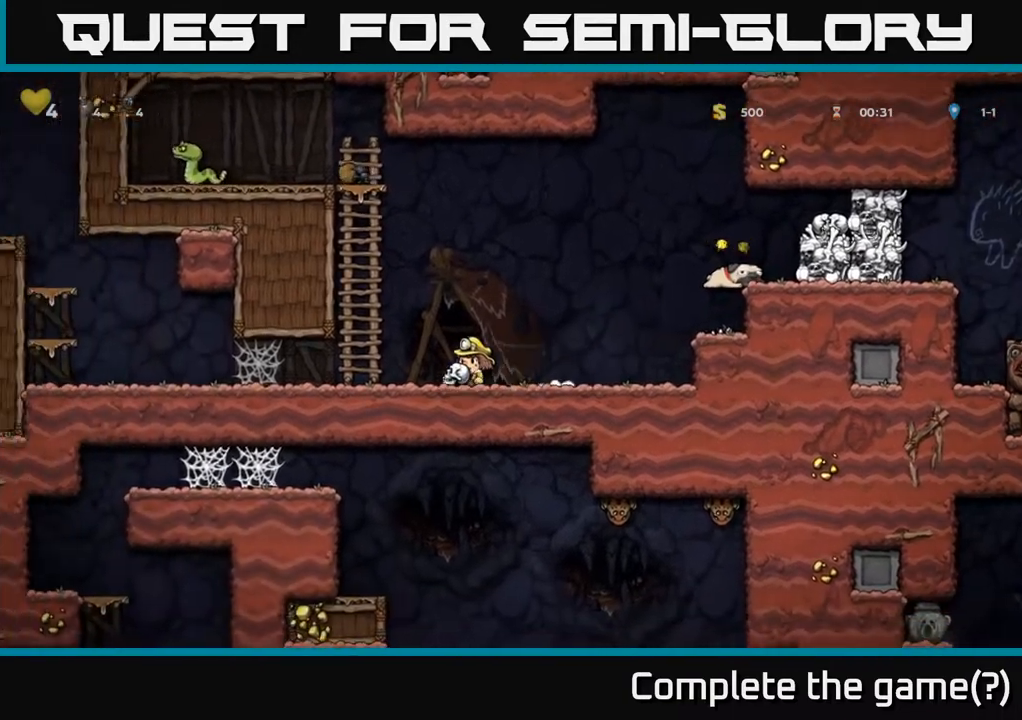
{"buttons": ["DPAD_LEFT"], "left_stick": "center", "right_stick": "center", "events": [[400, "A", "down"], [483, "A", "up"]]}
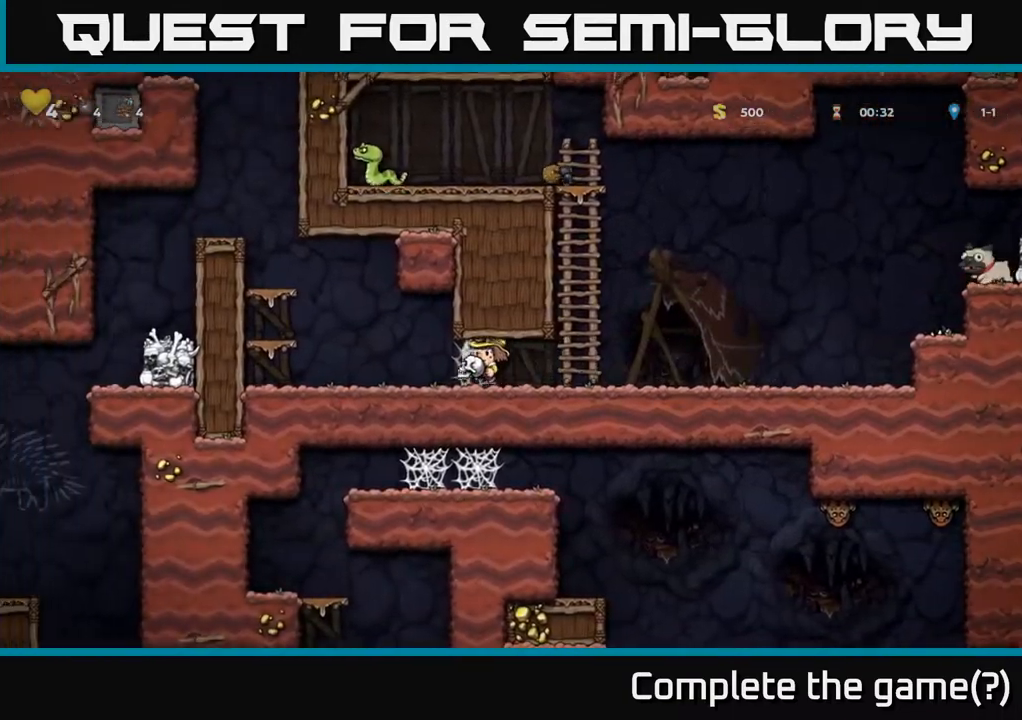
{"buttons": ["DPAD_LEFT"], "left_stick": "center", "right_stick": "center", "events": [[33, "A", "down"], [83, "A", "up"], [167, "A", "down"], [217, "A", "up"], [300, "A", "down"], [367, "A", "up"]]}
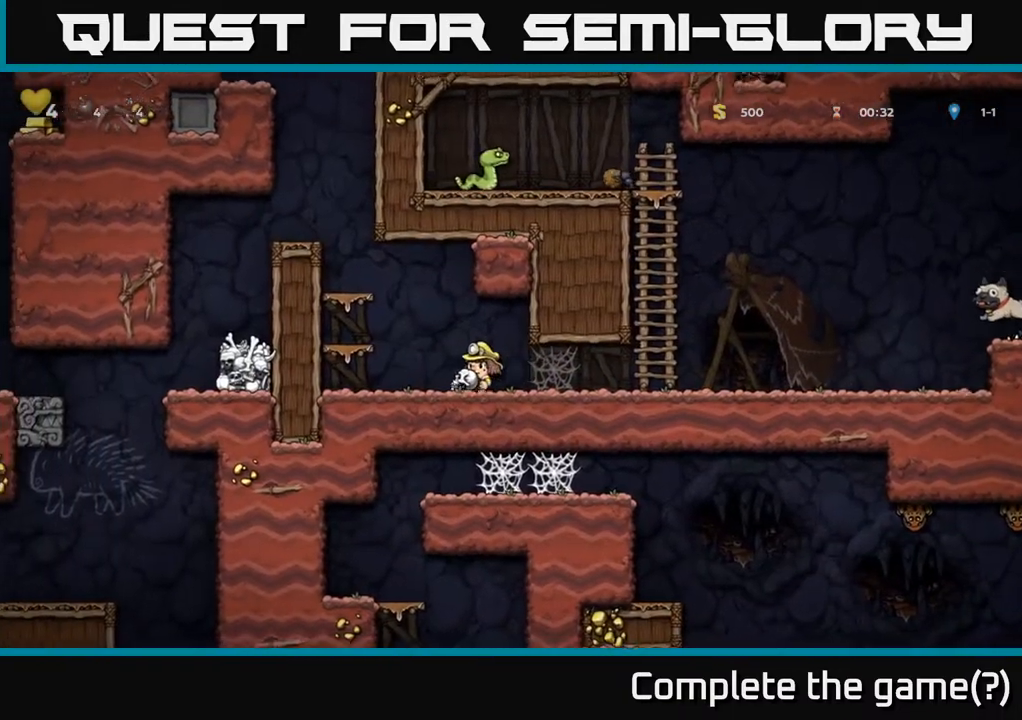
{"buttons": ["A", "DPAD_LEFT"], "left_stick": "center", "right_stick": "center", "events": [[33, "A", "down"], [233, "A", "up"], [433, "A", "down"]]}
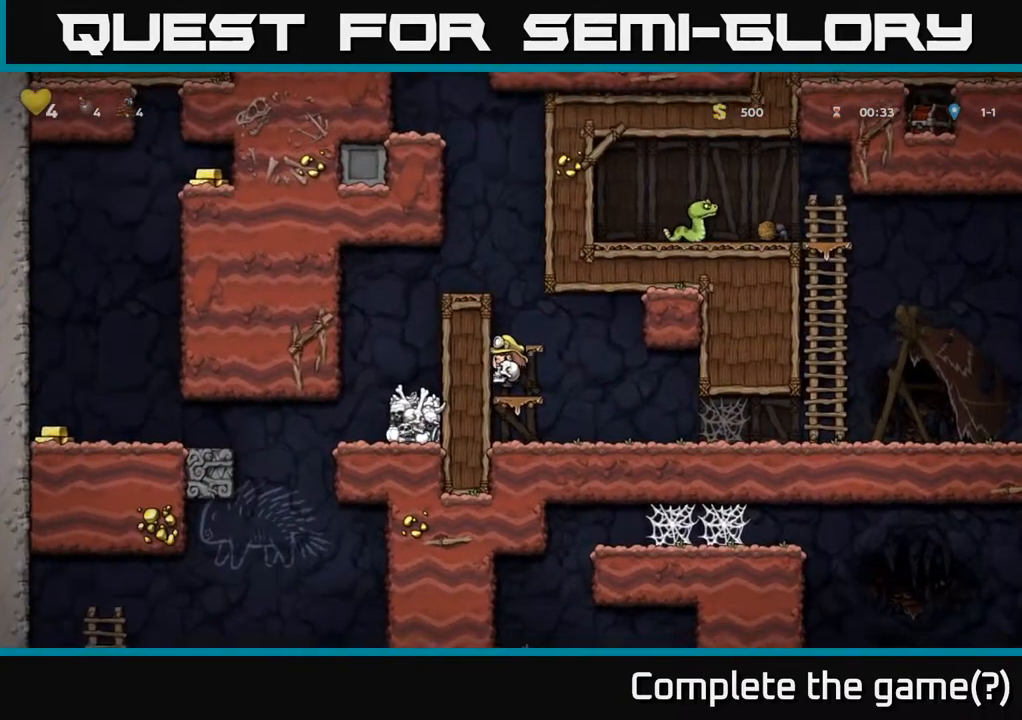
{"buttons": ["DPAD_LEFT"], "left_stick": "center", "right_stick": "center", "events": [[83, "A", "up"], [233, "A", "down"], [267, "DPAD_LEFT", "up"], [367, "A", "up"], [433, "DPAD_LEFT", "down"]]}
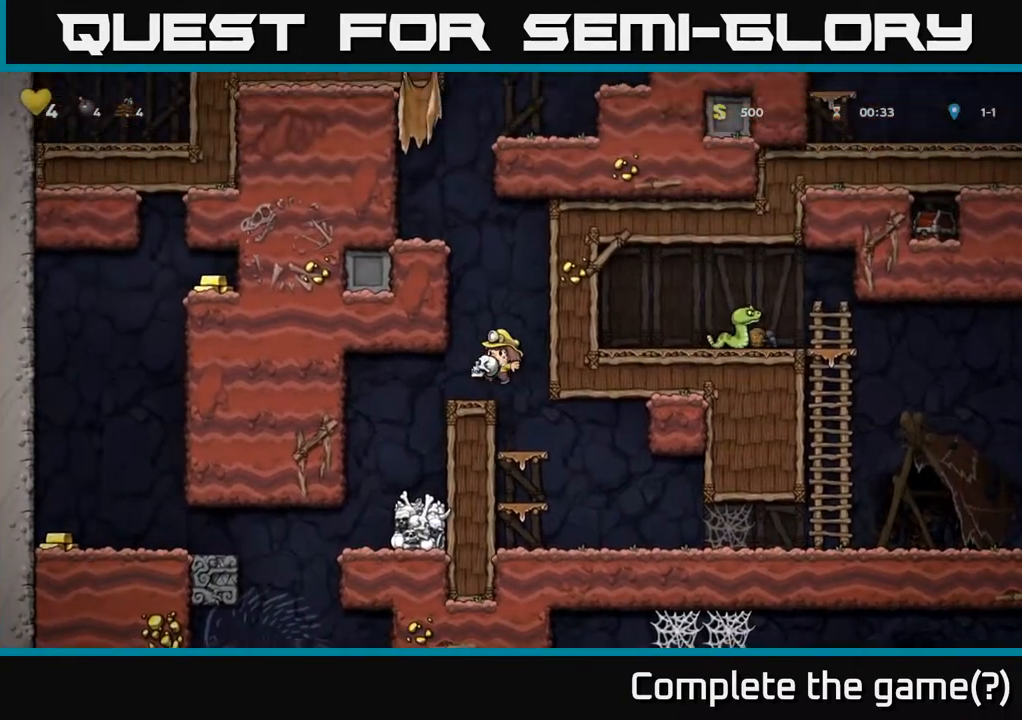
{"buttons": [], "left_stick": "center", "right_stick": "center", "events": [[217, "DPAD_LEFT", "up"]]}
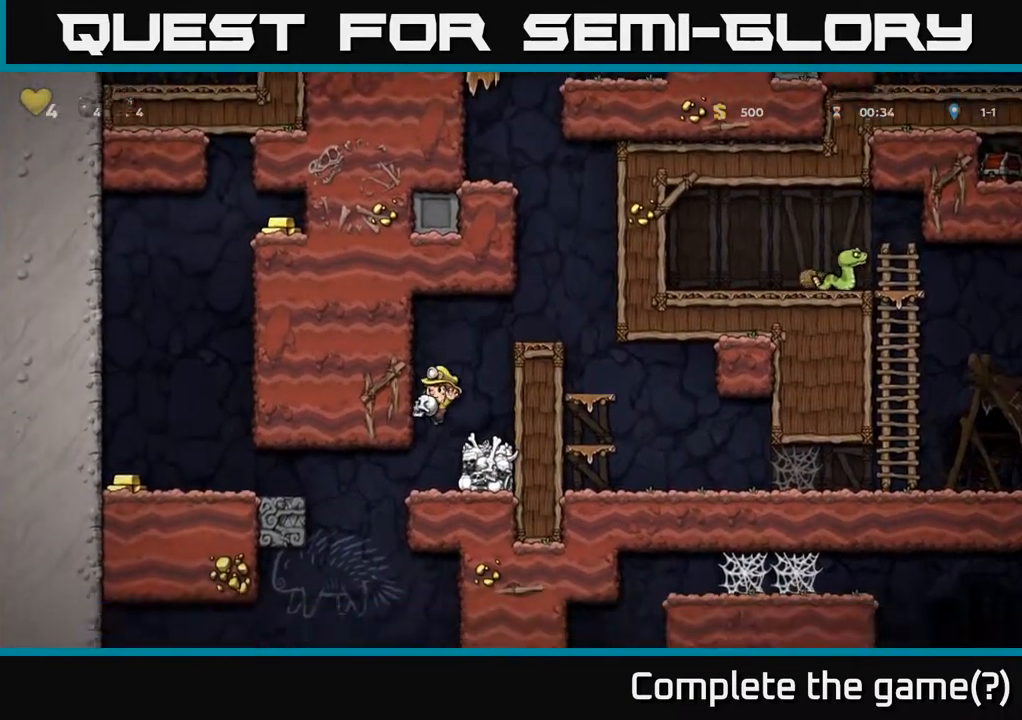
{"buttons": ["X", "DPAD_DOWN"], "left_stick": "center", "right_stick": "center", "events": [[300, "DPAD_LEFT", "down"], [350, "DPAD_DOWN", "down"], [367, "DPAD_LEFT", "up"], [433, "X", "down"]]}
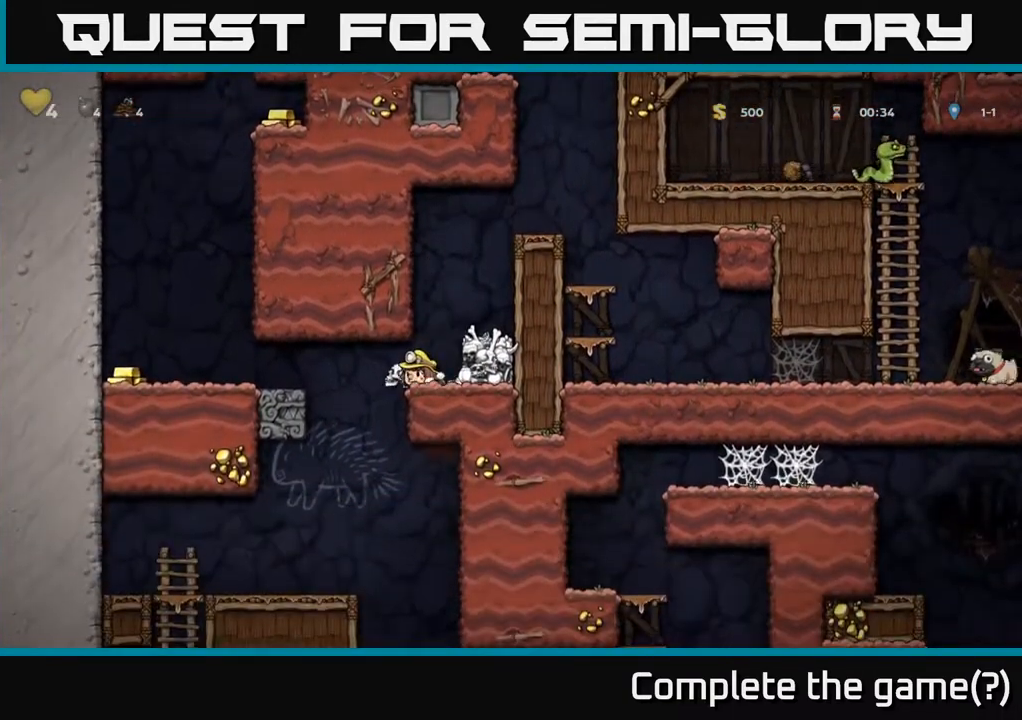
{"buttons": ["DPAD_RIGHT"], "left_stick": "center", "right_stick": "center", "events": [[50, "X", "up"], [133, "DPAD_DOWN", "up"], [267, "A", "down"], [267, "DPAD_RIGHT", "down"], [400, "A", "up"]]}
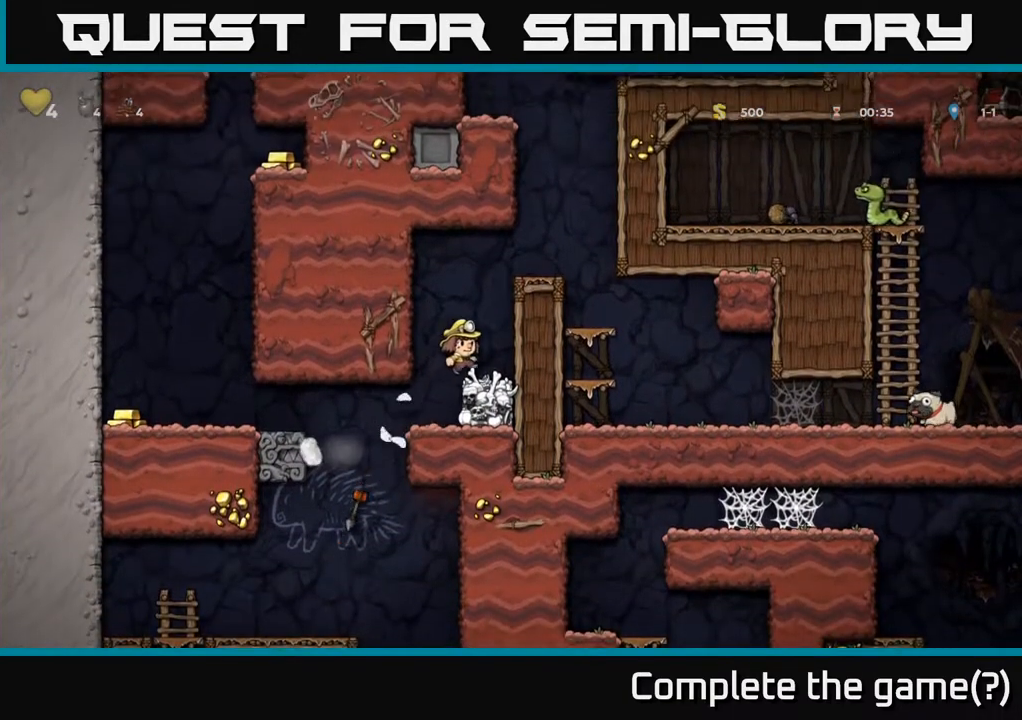
{"buttons": ["DPAD_RIGHT"], "left_stick": "center", "right_stick": "center", "events": [[200, "A", "down"], [400, "A", "up"]]}
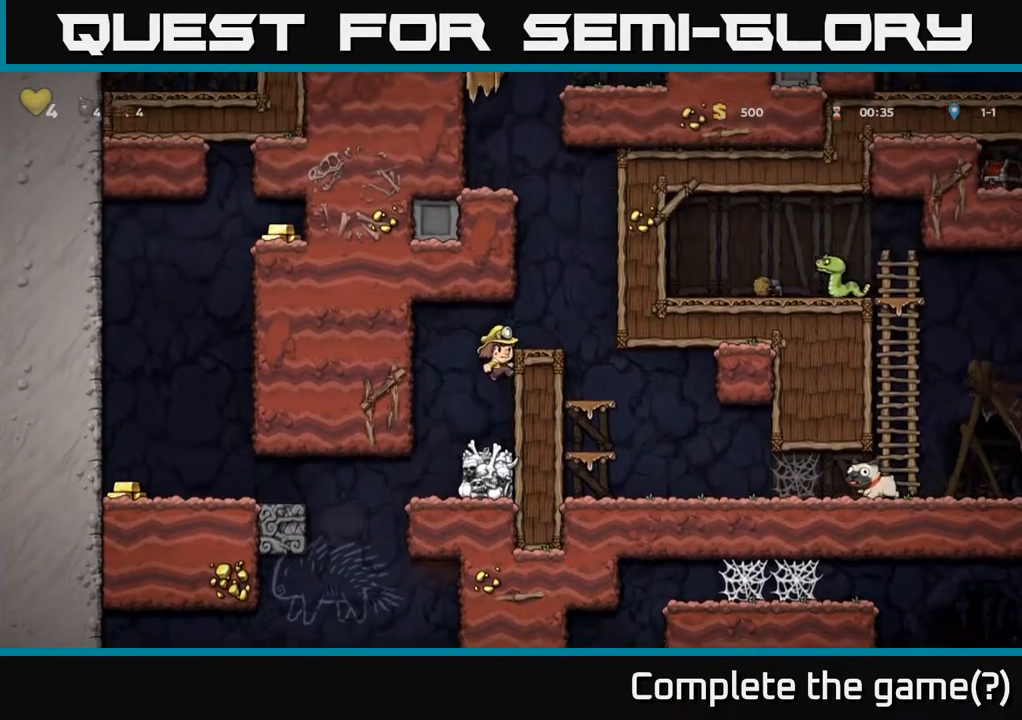
{"buttons": ["DPAD_DOWN"], "left_stick": "center", "right_stick": "center", "events": [[83, "A", "down"], [233, "A", "up"], [500, "DPAD_DOWN", "down"], [500, "DPAD_RIGHT", "up"]]}
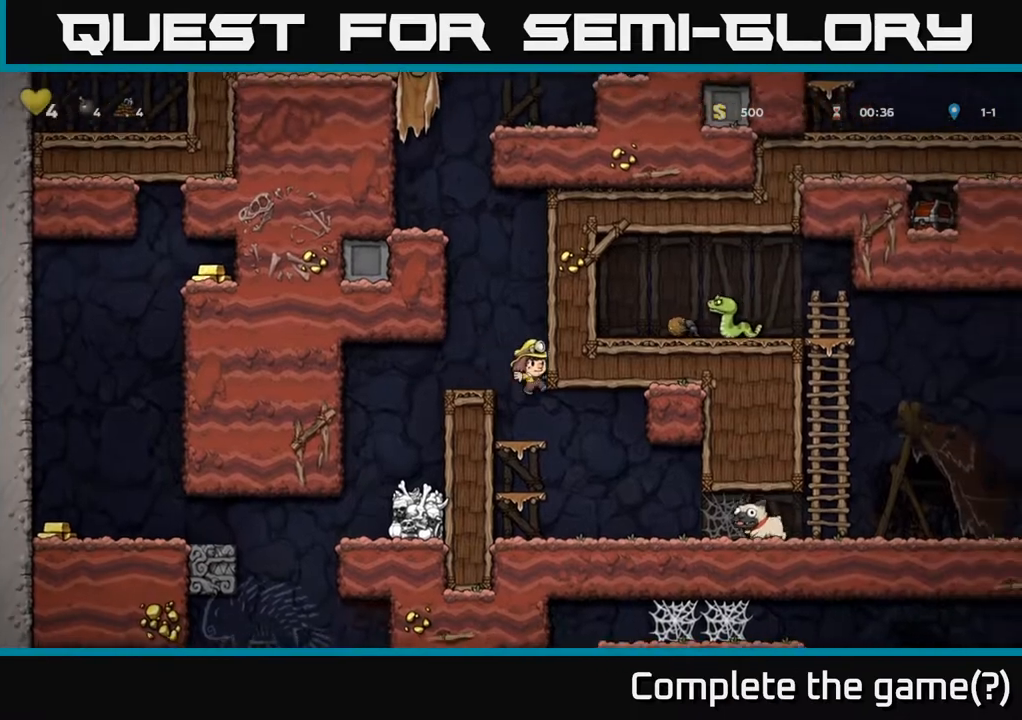
{"buttons": ["DPAD_DOWN", "DPAD_RIGHT"], "left_stick": "center", "right_stick": "center", "events": [[167, "A", "down"], [233, "DPAD_DOWN", "up"], [250, "DPAD_RIGHT", "down"], [267, "A", "up"], [500, "DPAD_DOWN", "down"]]}
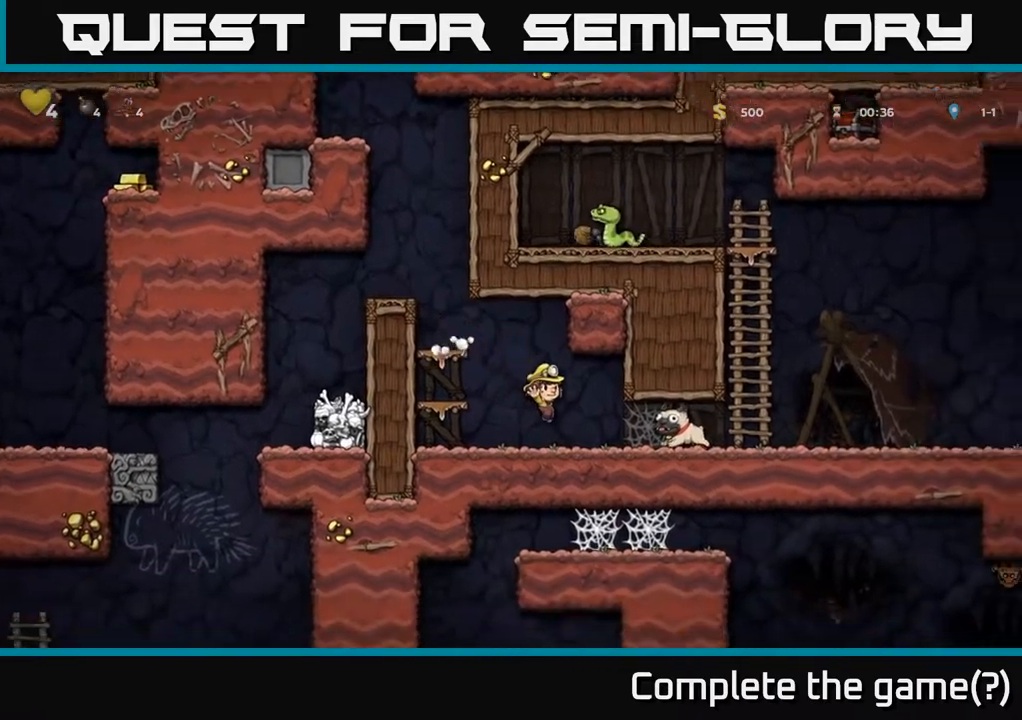
{"buttons": ["DPAD_RIGHT"], "left_stick": "center", "right_stick": "center", "events": [[17, "DPAD_RIGHT", "up"], [83, "DPAD_RIGHT", "down"], [100, "DPAD_DOWN", "up"]]}
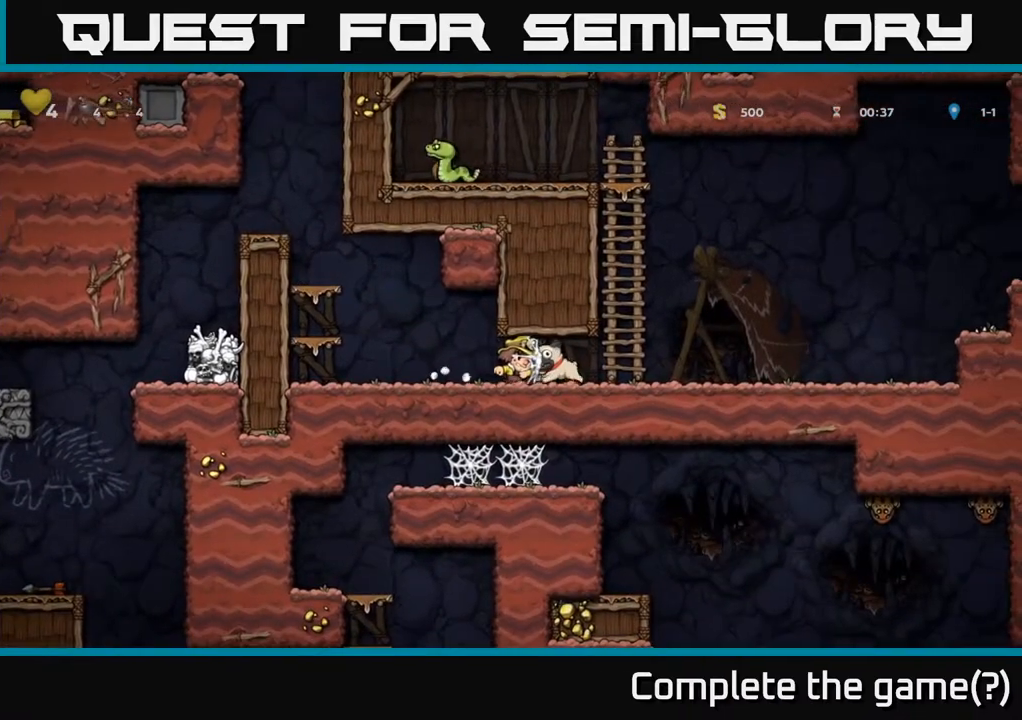
{"buttons": ["X", "DPAD_DOWN"], "left_stick": "center", "right_stick": "center", "events": [[300, "DPAD_DOWN", "down"], [317, "DPAD_RIGHT", "up"], [350, "DPAD_LEFT", "down"], [417, "DPAD_LEFT", "up"], [417, "X", "down"]]}
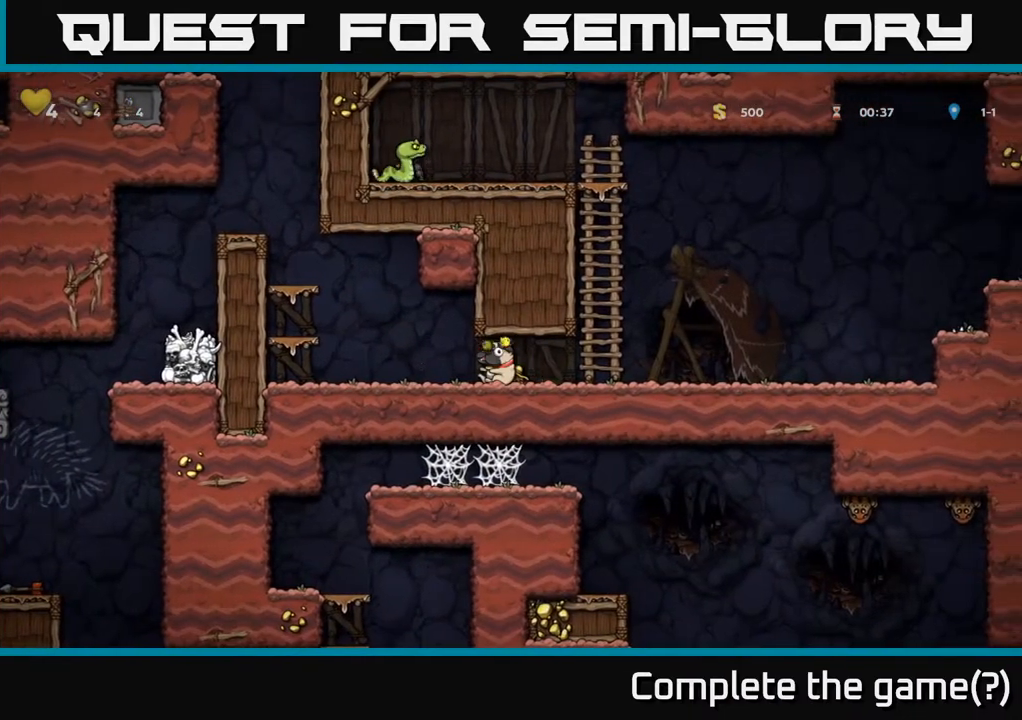
{"buttons": ["DPAD_RIGHT"], "left_stick": "center", "right_stick": "center", "events": [[33, "X", "up"], [50, "DPAD_DOWN", "up"], [83, "DPAD_RIGHT", "down"]]}
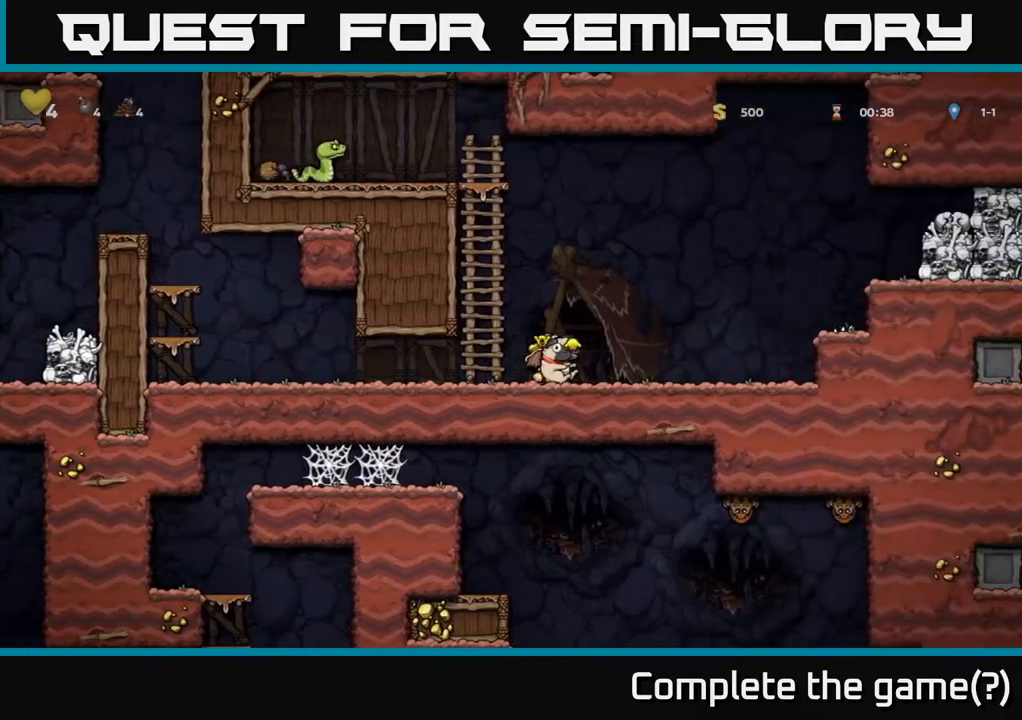
{"buttons": ["DPAD_RIGHT"], "left_stick": "center", "right_stick": "center", "events": [[233, "A", "down"], [417, "A", "up"]]}
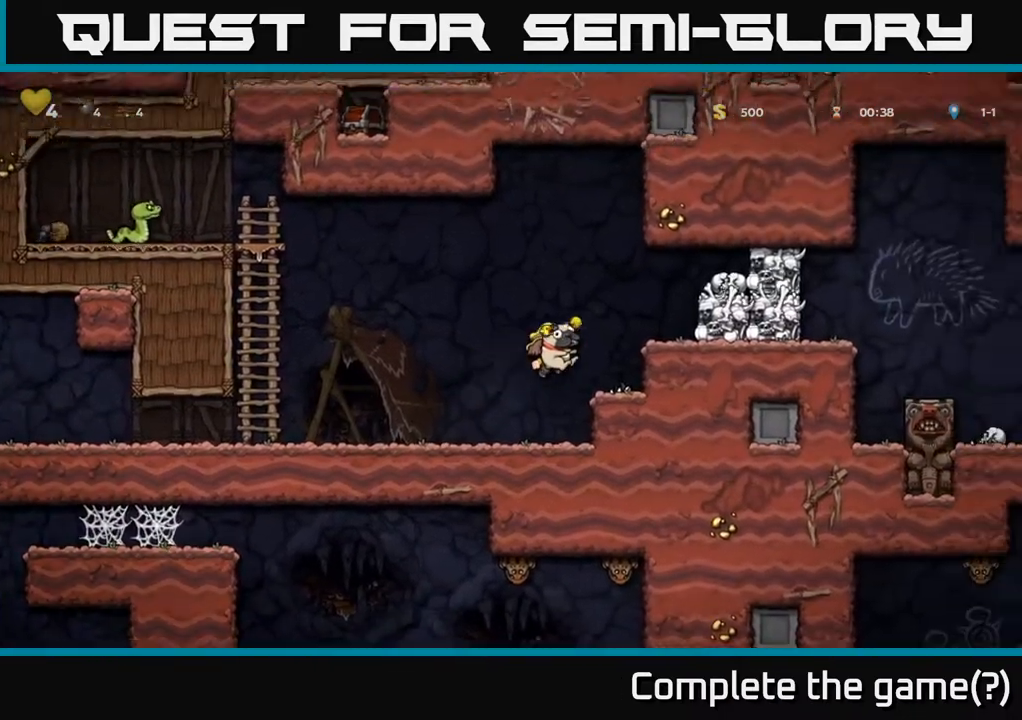
{"buttons": [], "left_stick": "center", "right_stick": "center", "events": [[200, "A", "down"], [317, "A", "up"], [433, "DPAD_RIGHT", "up"]]}
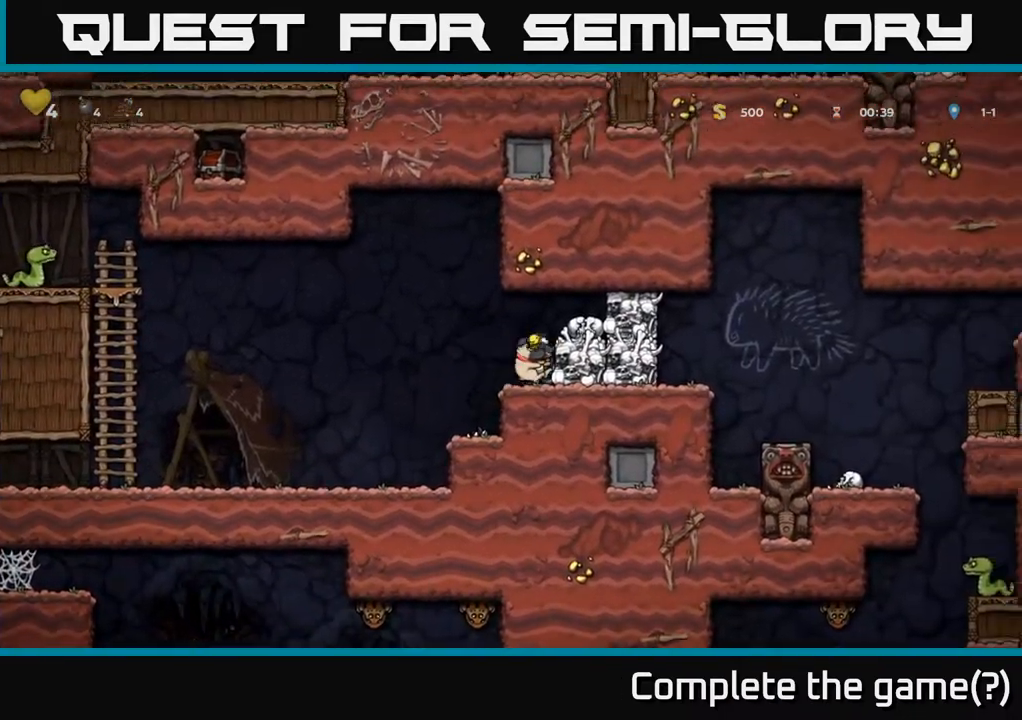
{"buttons": [], "left_stick": "center", "right_stick": "center", "events": [[117, "A", "down"], [217, "DPAD_RIGHT", "down"], [267, "A", "up"], [367, "X", "down"], [383, "DPAD_RIGHT", "up"], [467, "X", "up"]]}
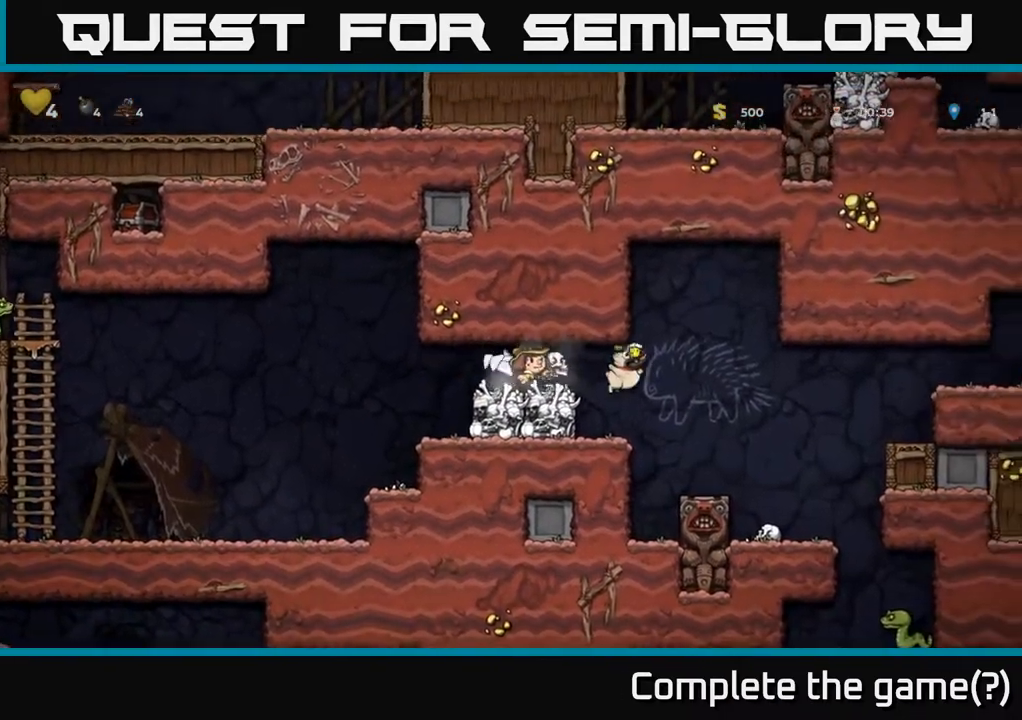
{"buttons": [], "left_stick": "center", "right_stick": "center", "events": [[350, "DPAD_RIGHT", "down"], [467, "DPAD_RIGHT", "up"]]}
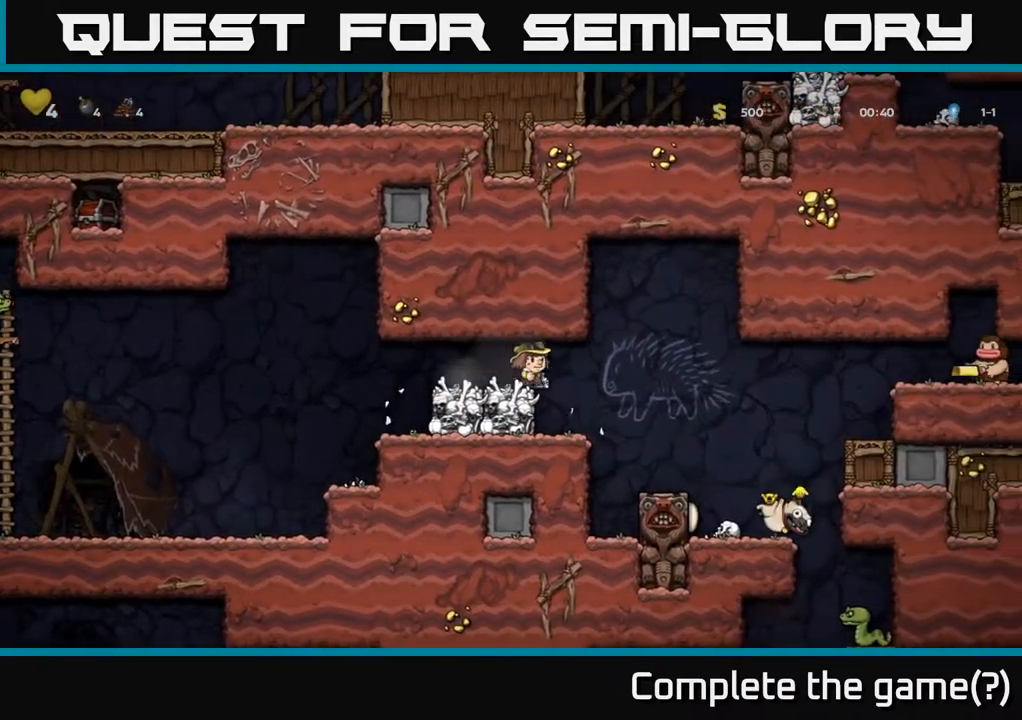
{"buttons": [], "left_stick": "center", "right_stick": "center", "events": []}
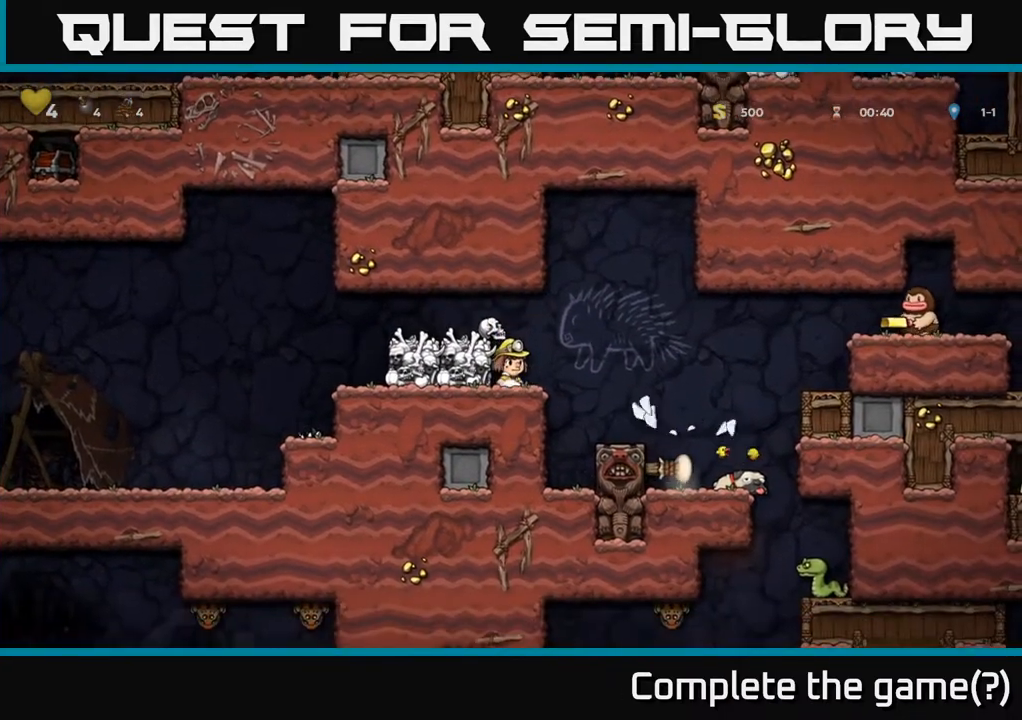
{"buttons": [], "left_stick": "center", "right_stick": "center", "events": [[33, "DPAD_RIGHT", "down"], [67, "A", "down"], [150, "A", "up"], [467, "DPAD_RIGHT", "up"]]}
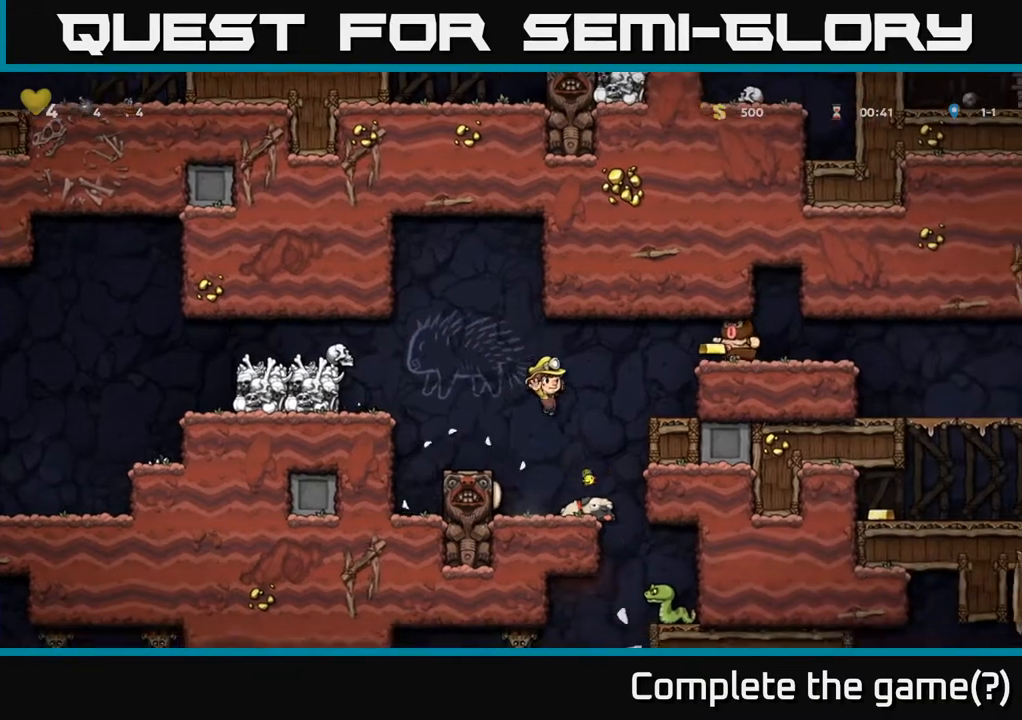
{"buttons": ["A", "DPAD_LEFT"], "left_stick": "center", "right_stick": "center", "events": [[200, "DPAD_DOWN", "down"], [300, "X", "down"], [383, "A", "down"], [383, "DPAD_DOWN", "up"], [383, "DPAD_LEFT", "down"], [400, "X", "up"]]}
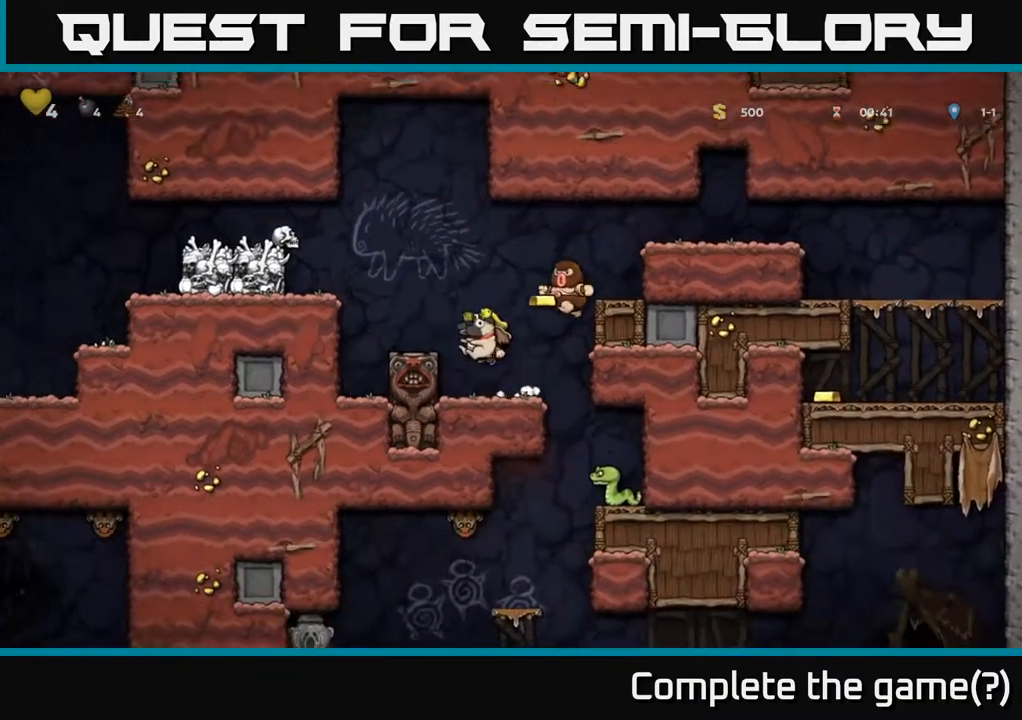
{"buttons": [], "left_stick": "center", "right_stick": "center", "events": [[183, "A", "up"], [183, "DPAD_LEFT", "up"], [200, "DPAD_RIGHT", "down"], [300, "DPAD_RIGHT", "up"]]}
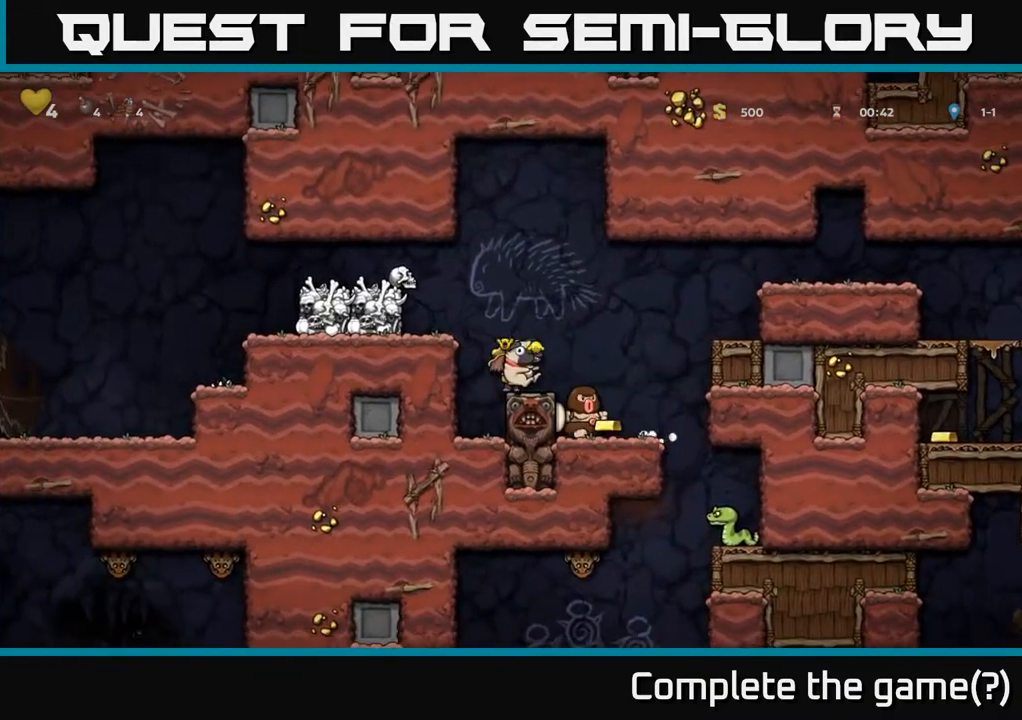
{"buttons": [], "left_stick": "center", "right_stick": "center", "events": []}
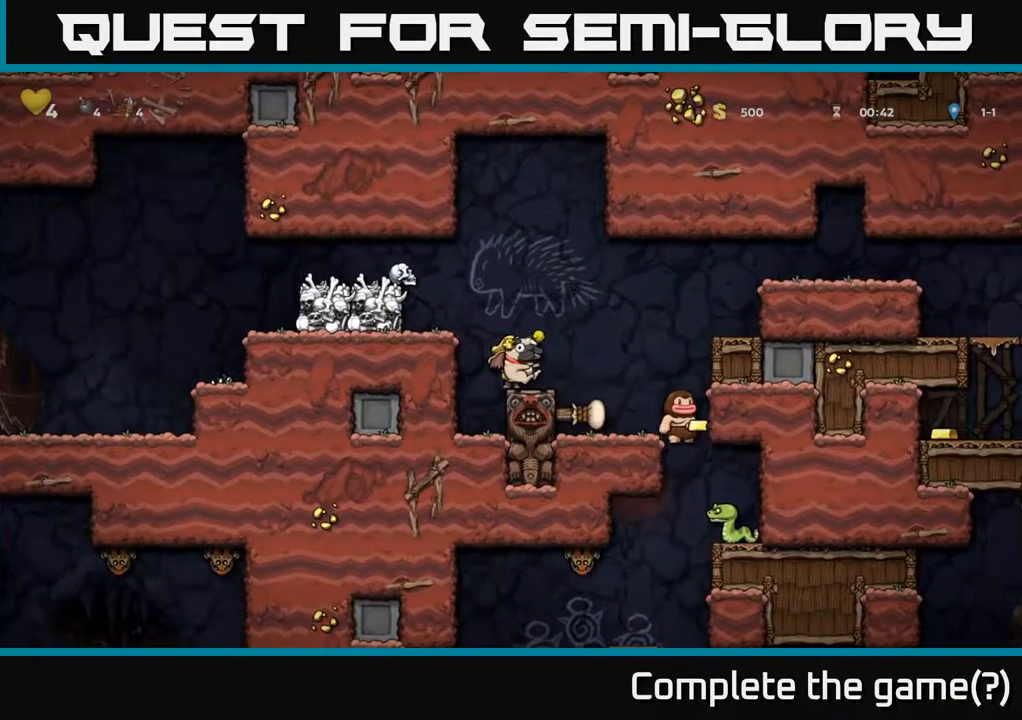
{"buttons": ["A", "DPAD_RIGHT"], "left_stick": "center", "right_stick": "center", "events": [[267, "DPAD_RIGHT", "down"], [333, "A", "down"]]}
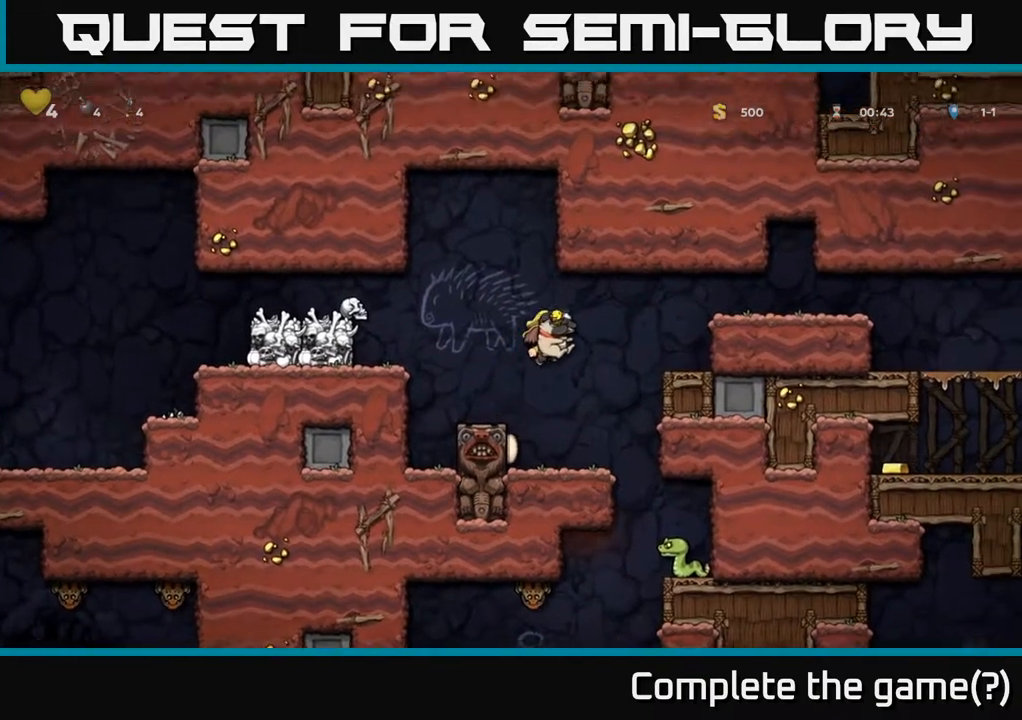
{"buttons": ["A", "DPAD_RIGHT"], "left_stick": "center", "right_stick": "center", "events": [[167, "A", "up"], [367, "A", "down"]]}
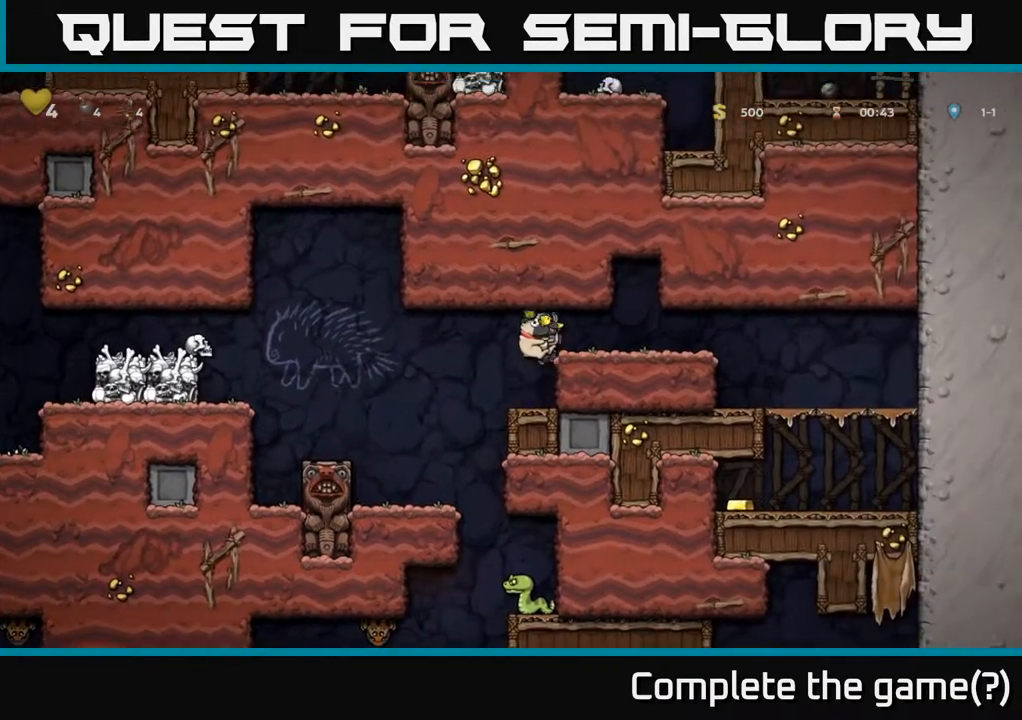
{"buttons": ["DPAD_RIGHT"], "left_stick": "center", "right_stick": "center", "events": [[50, "A", "up"]]}
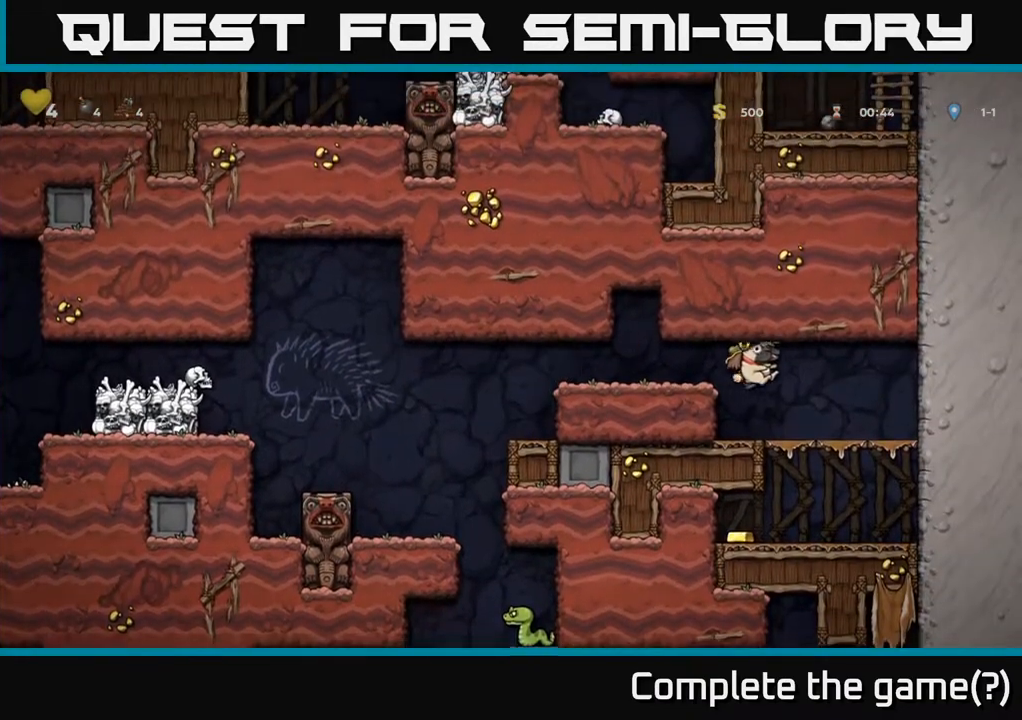
{"buttons": [], "left_stick": "center", "right_stick": "center", "events": [[83, "DPAD_RIGHT", "up"], [117, "DPAD_DOWN", "down"], [283, "A", "down"], [383, "A", "up"], [500, "DPAD_DOWN", "up"]]}
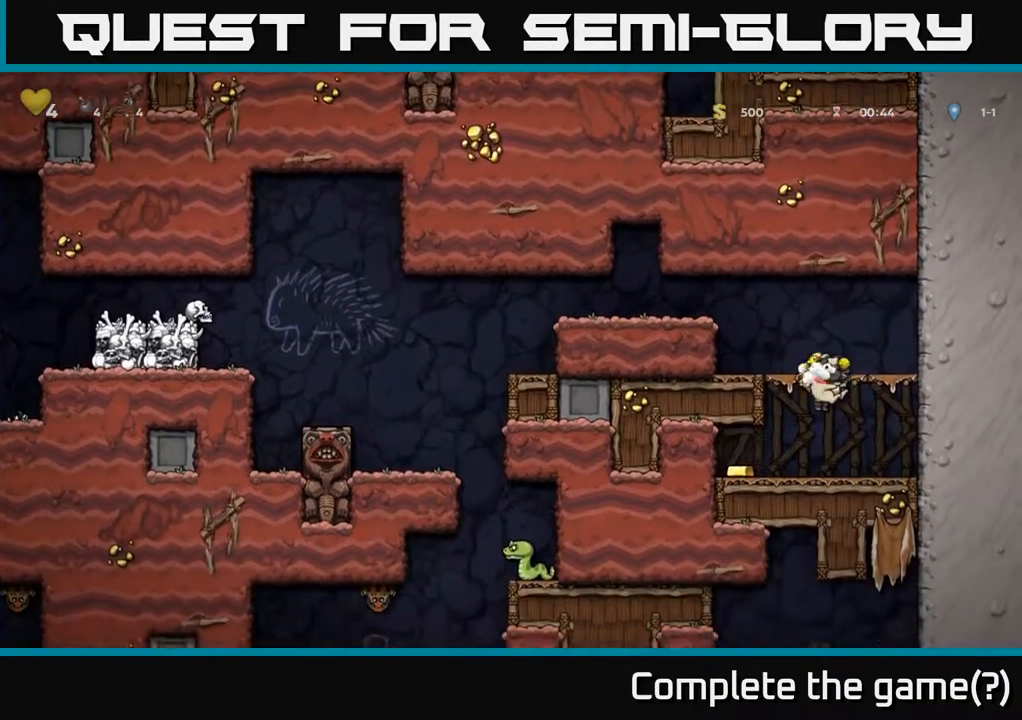
{"buttons": ["A", "DPAD_RIGHT"], "left_stick": "center", "right_stick": "center", "events": [[17, "DPAD_LEFT", "down"], [233, "DPAD_LEFT", "up"], [267, "DPAD_RIGHT", "down"], [450, "A", "down"]]}
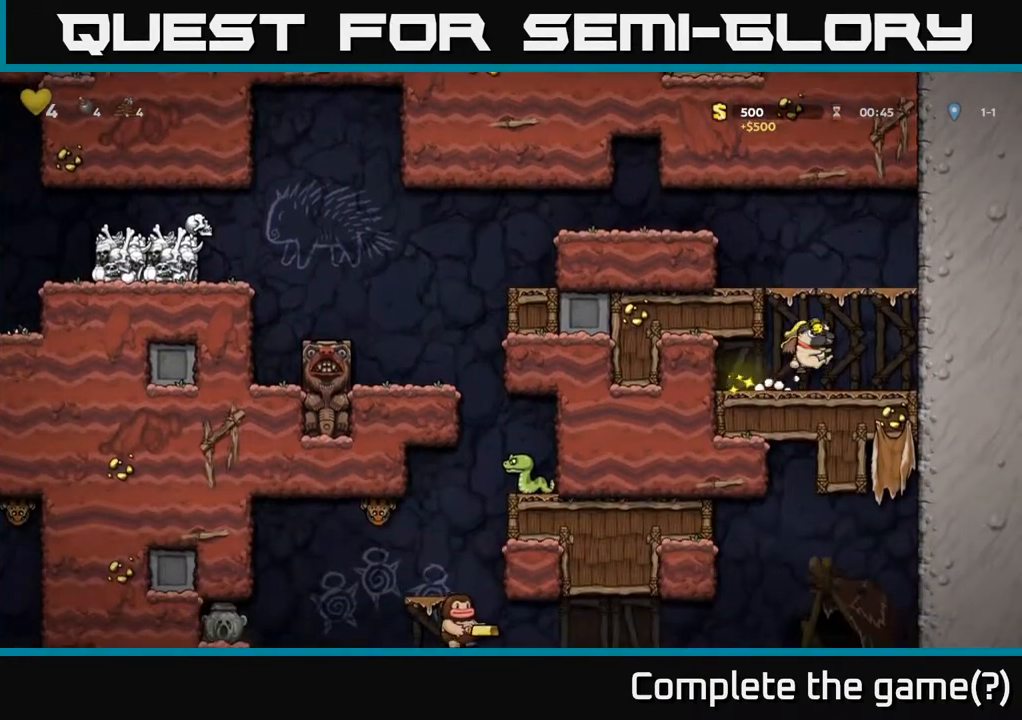
{"buttons": ["A", "DPAD_LEFT"], "left_stick": "center", "right_stick": "center", "events": [[17, "DPAD_RIGHT", "up"], [50, "DPAD_LEFT", "down"], [183, "A", "up"], [383, "A", "down"]]}
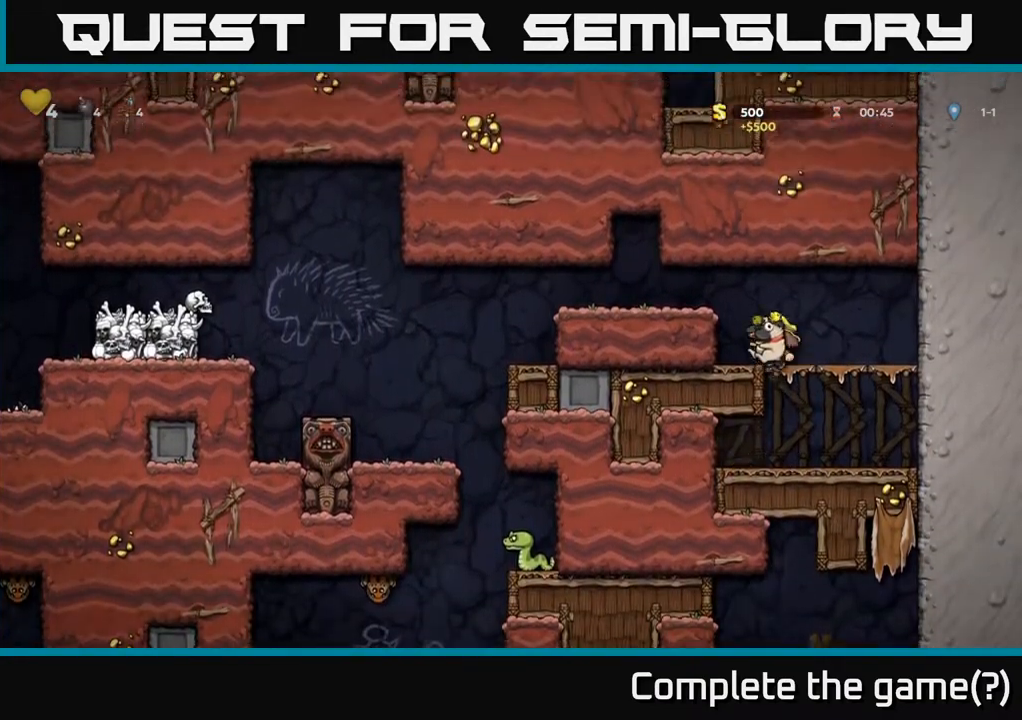
{"buttons": ["DPAD_LEFT"], "left_stick": "center", "right_stick": "center", "events": [[167, "A", "up"], [317, "A", "down"], [467, "A", "up"]]}